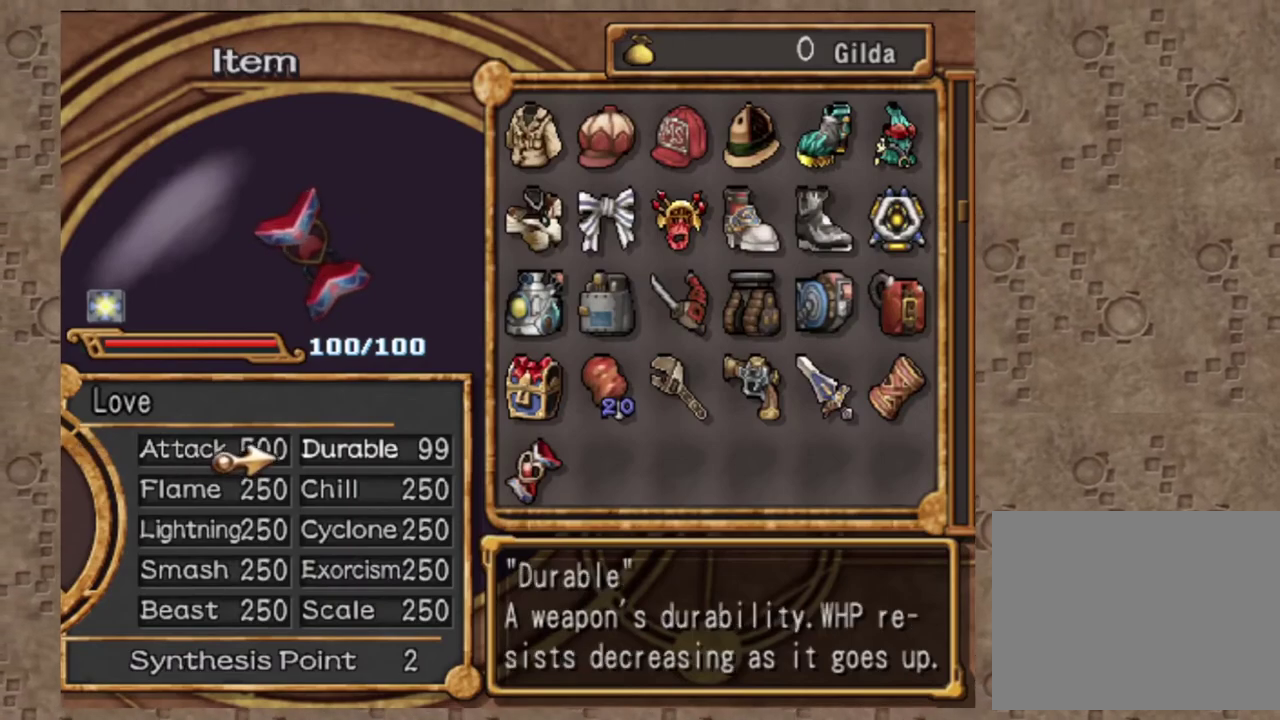
Gameplay with a controller (PlayStation layout); each line is a JSON object with the inputs held at the frame after it (dt_ms = milliseconds from this image to that frame). "events" lists button and stick changes between this image and that frame as [ms after this image, input, new state], when the widget could be followed in between. Not read: R3 right_stick.
{"dt_ms": 500, "buttons": ["DPAD_LEFT"], "left_stick": "center", "events": [[400, "DPAD_LEFT", "down"]]}
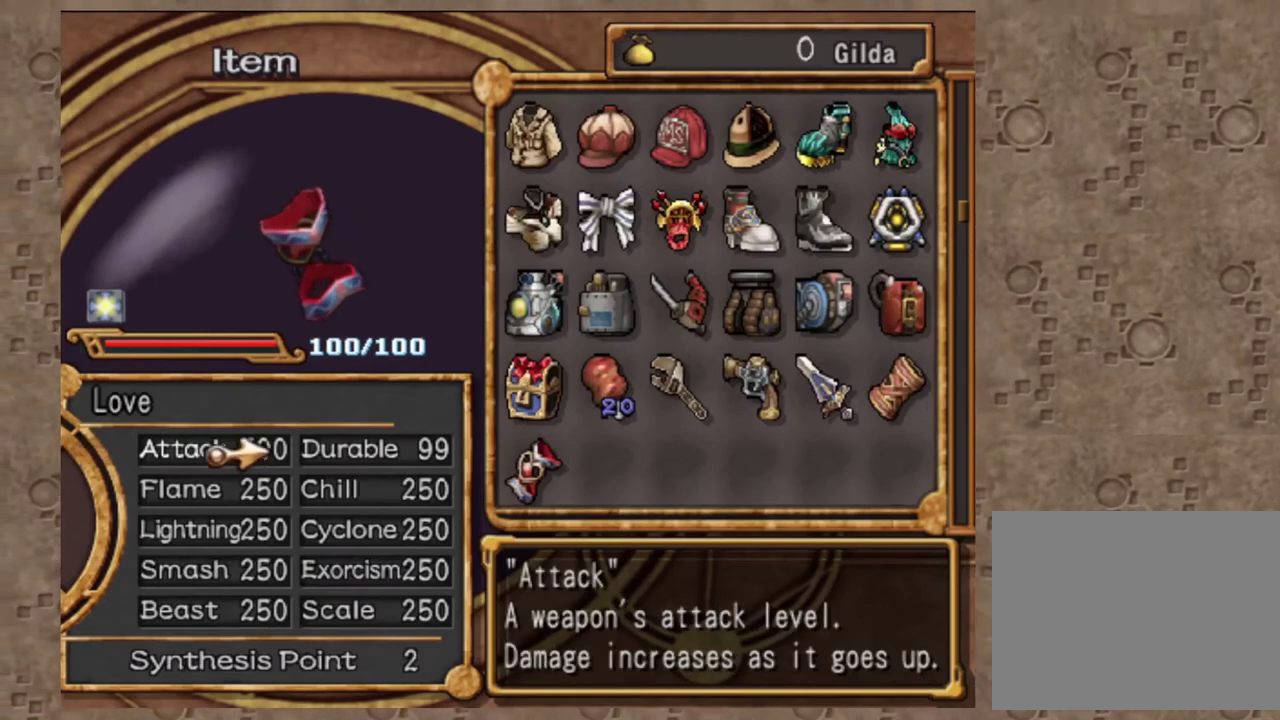
{"dt_ms": 500, "buttons": [], "left_stick": "center", "events": [[17, "DPAD_LEFT", "up"]]}
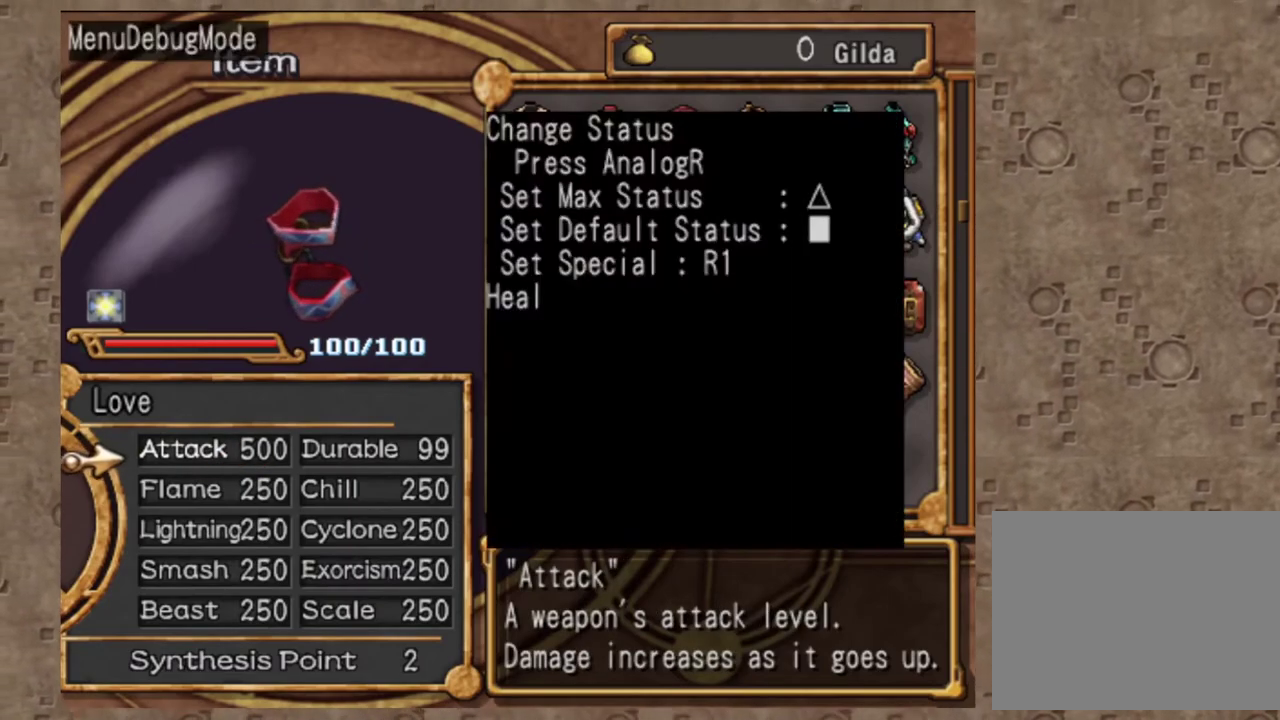
{"dt_ms": 500, "buttons": [], "left_stick": "center", "events": []}
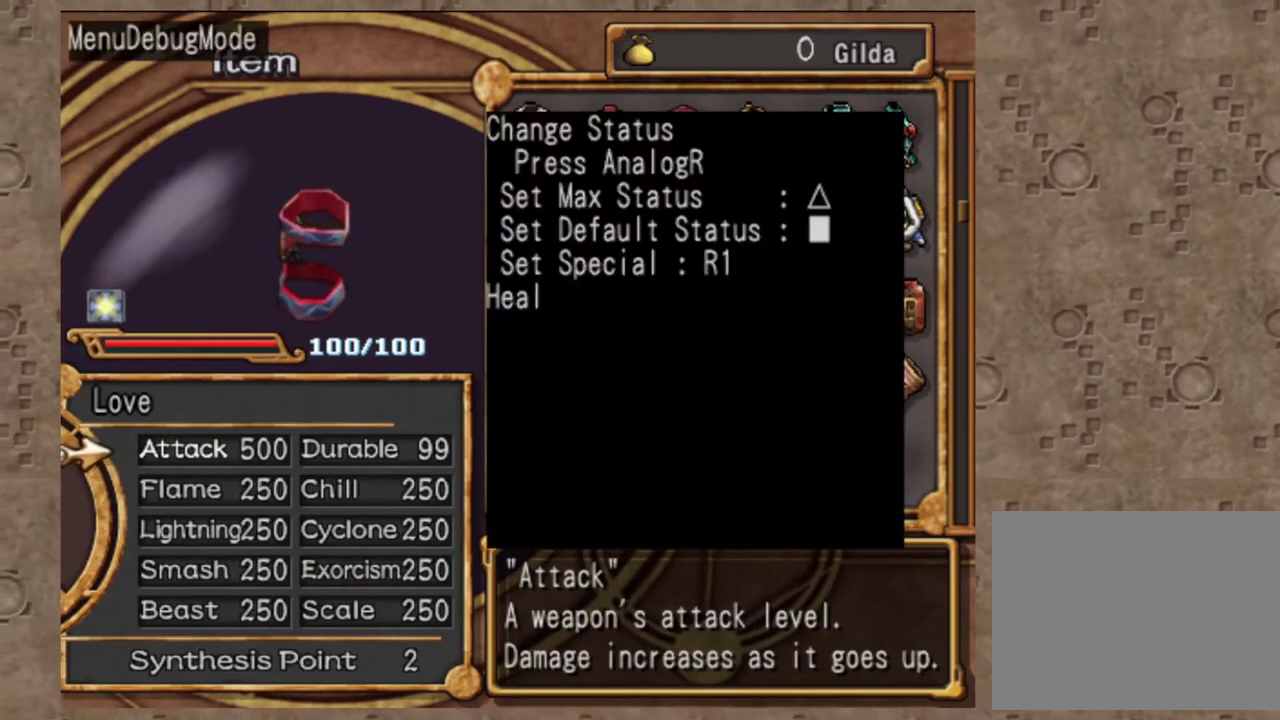
{"dt_ms": 500, "buttons": [], "left_stick": "center", "events": [[233, "TRIANGLE", "down"], [367, "TRIANGLE", "up"]]}
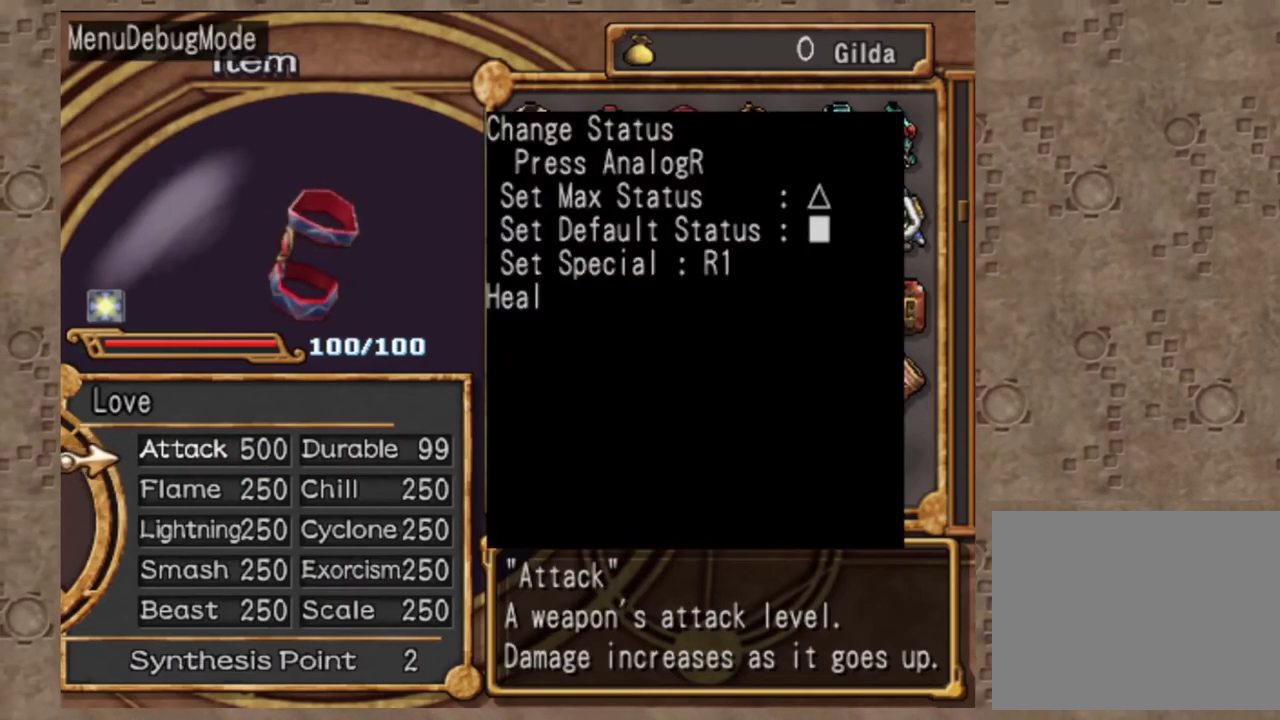
{"dt_ms": 500, "buttons": [], "left_stick": "center", "events": [[383, "DPAD_RIGHT", "down"], [467, "DPAD_RIGHT", "up"]]}
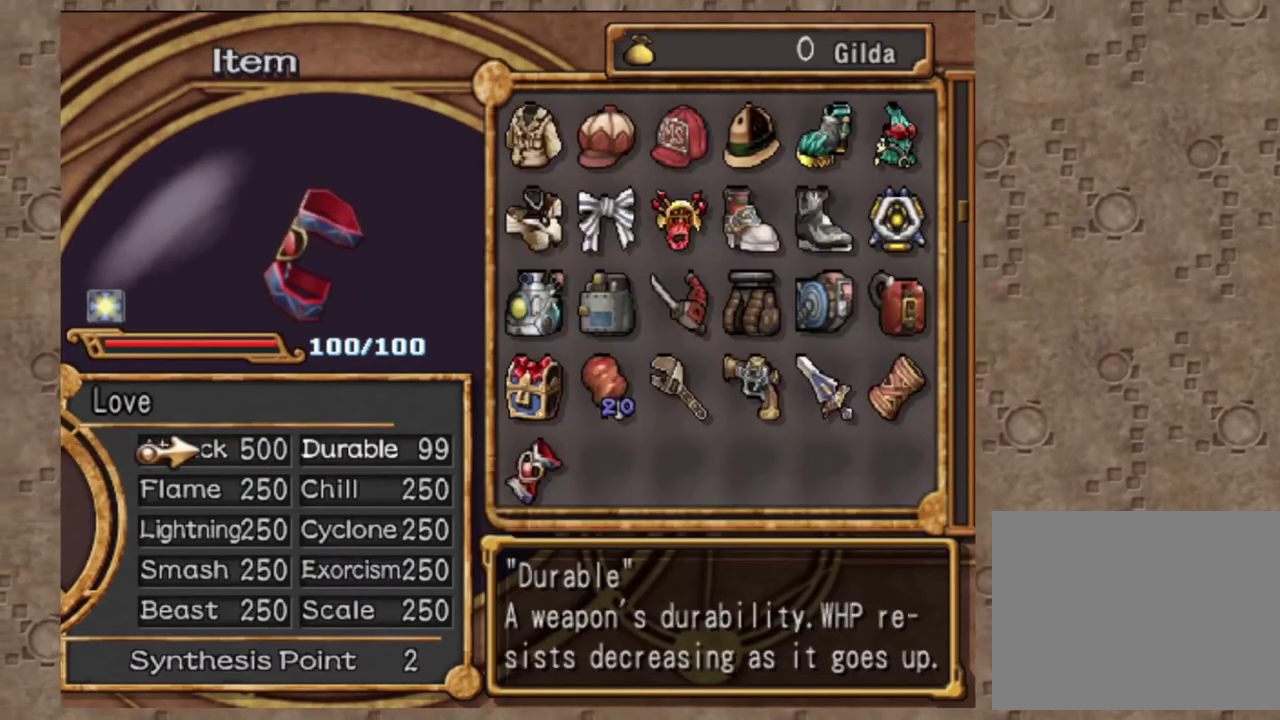
{"dt_ms": 500, "buttons": [], "left_stick": "center", "events": [[67, "DPAD_RIGHT", "down"], [150, "DPAD_RIGHT", "up"], [350, "CROSS", "down"], [483, "CROSS", "up"]]}
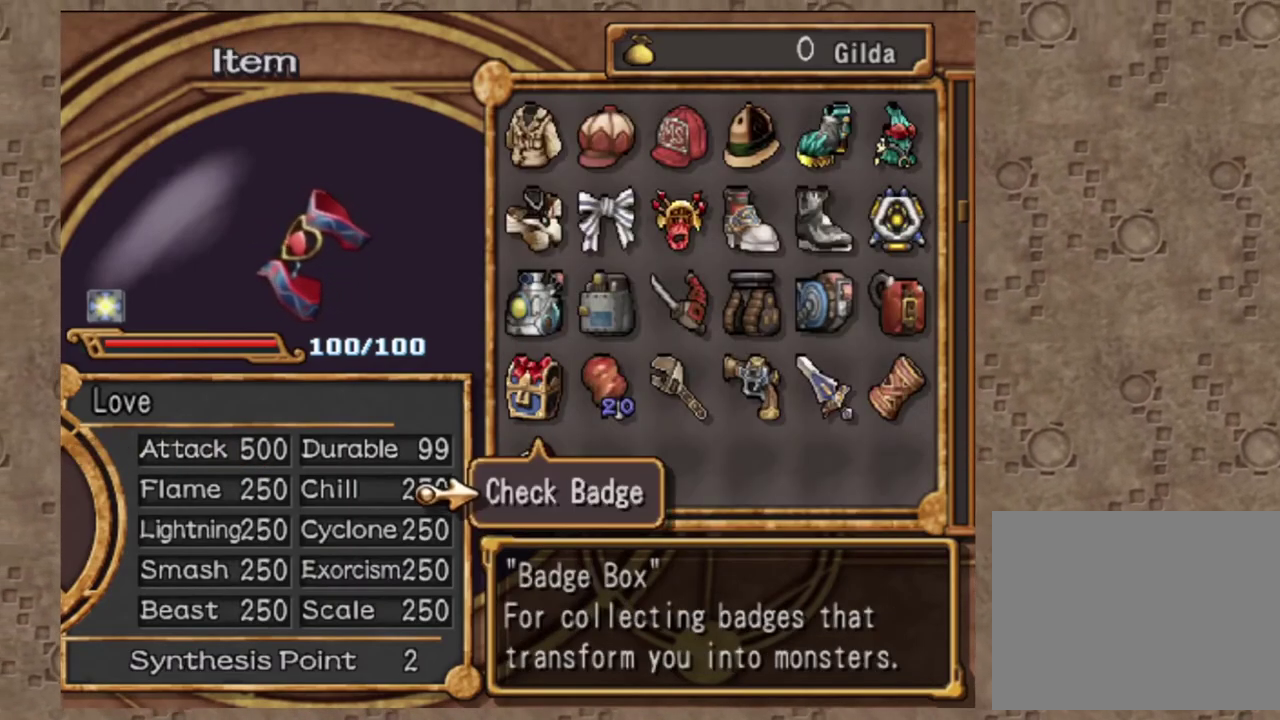
{"dt_ms": 500, "buttons": [], "left_stick": "center", "events": [[217, "CIRCLE", "down"], [350, "CIRCLE", "up"], [400, "DPAD_DOWN", "down"], [500, "DPAD_DOWN", "up"]]}
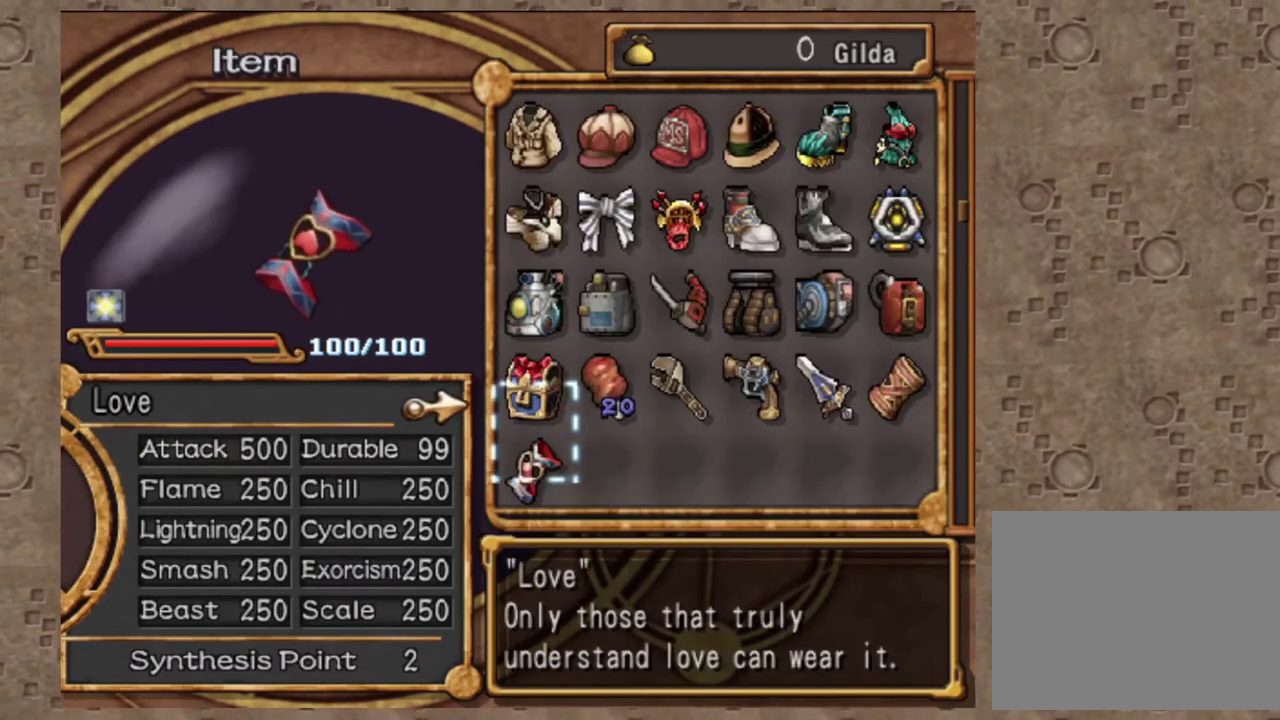
{"dt_ms": 500, "buttons": [], "left_stick": "center", "events": [[17, "CROSS", "down"], [100, "CROSS", "up"], [167, "CROSS", "down"], [283, "CROSS", "up"], [417, "CIRCLE", "down"], [500, "CIRCLE", "up"]]}
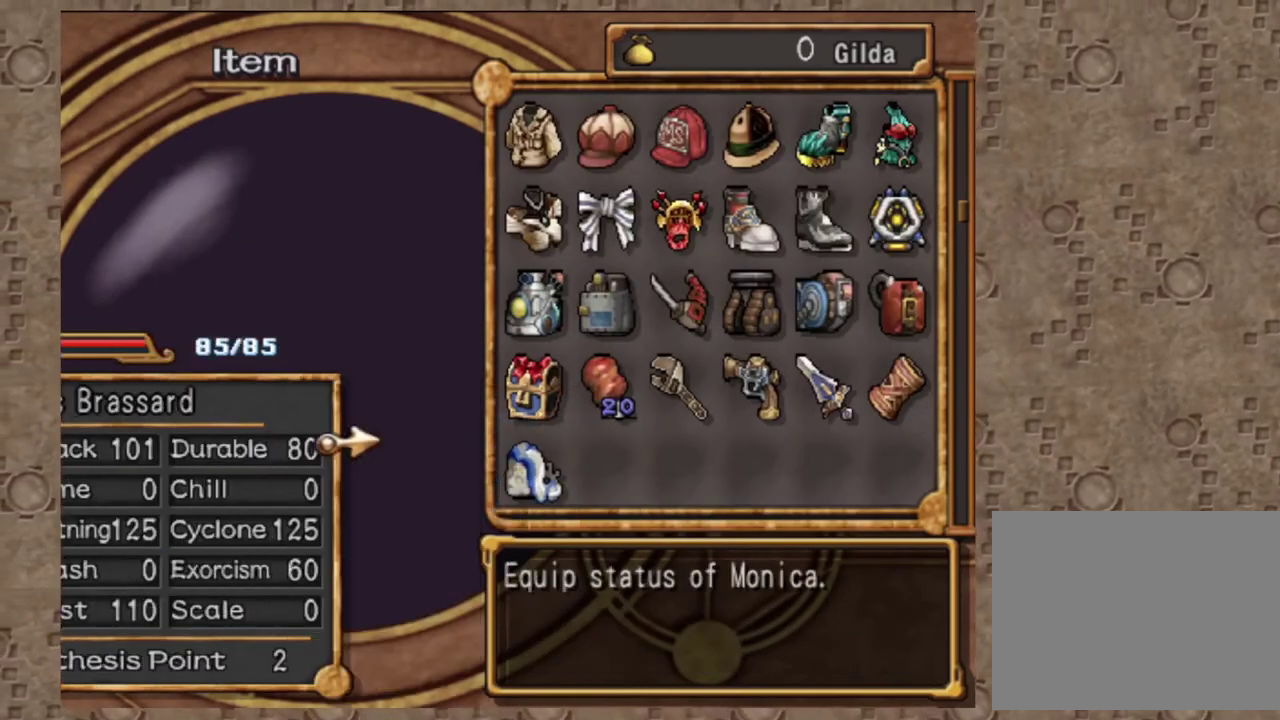
{"dt_ms": 500, "buttons": ["CIRCLE"], "left_stick": "center", "events": [[117, "CIRCLE", "down"], [217, "CIRCLE", "up"], [467, "CIRCLE", "down"]]}
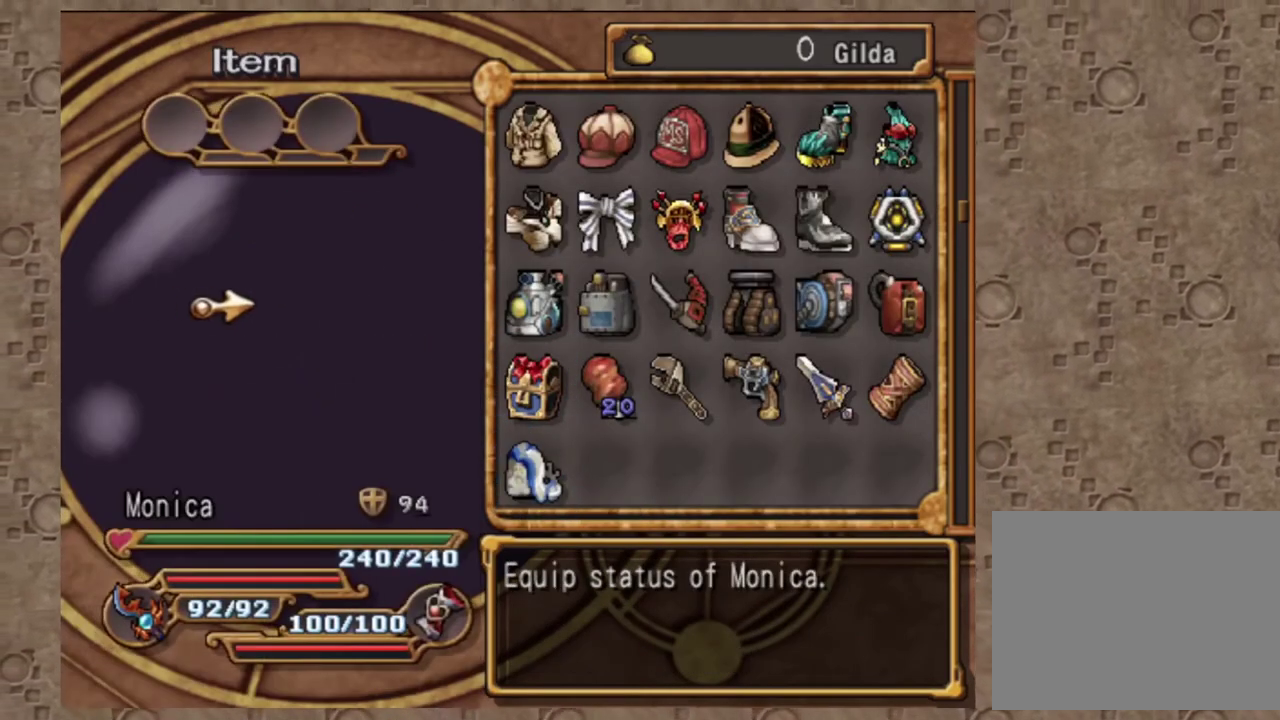
{"dt_ms": 500, "buttons": [], "left_stick": "center", "events": [[100, "CIRCLE", "up"]]}
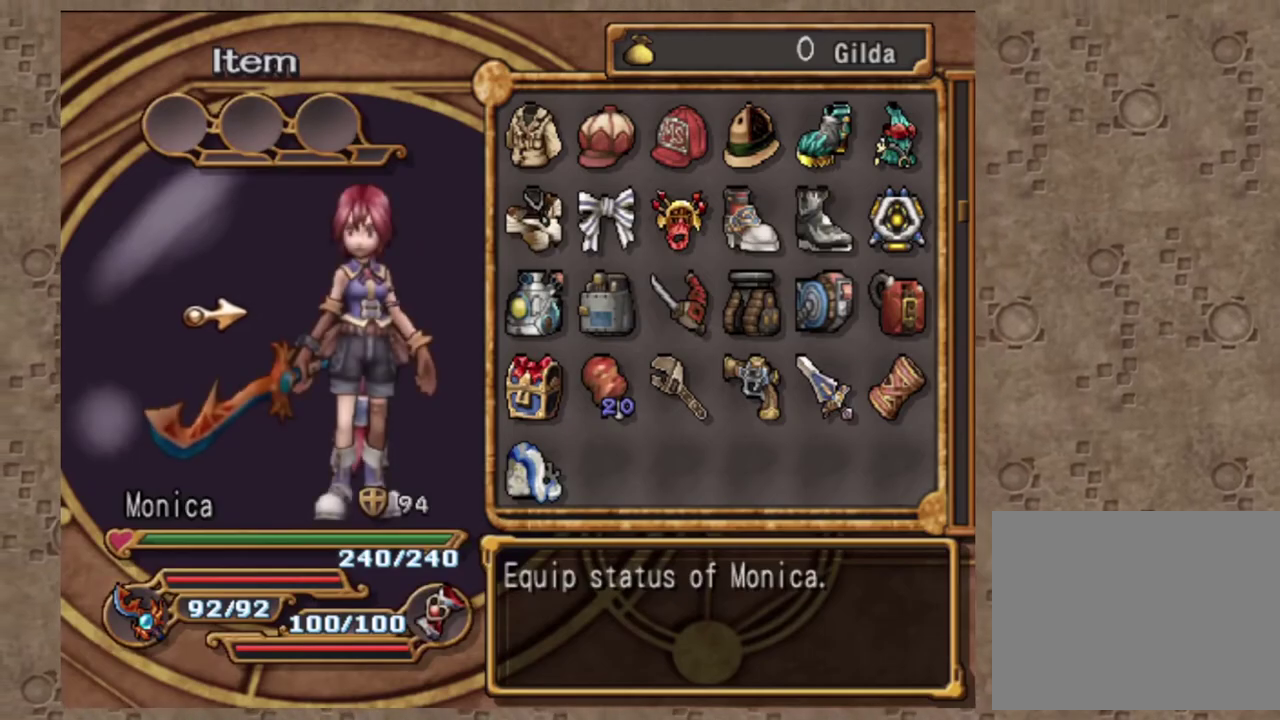
{"dt_ms": 500, "buttons": [], "left_stick": "center", "events": []}
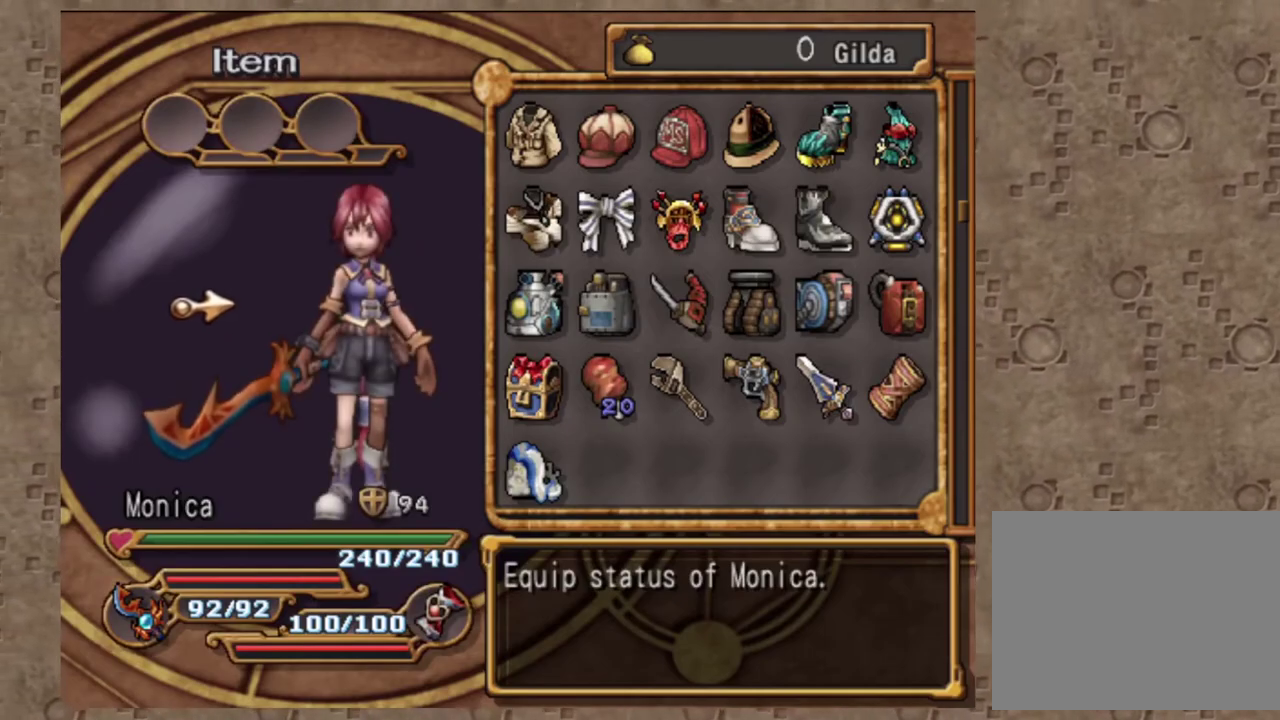
{"dt_ms": 500, "buttons": [], "left_stick": "center", "events": [[117, "CIRCLE", "down"], [267, "CIRCLE", "up"]]}
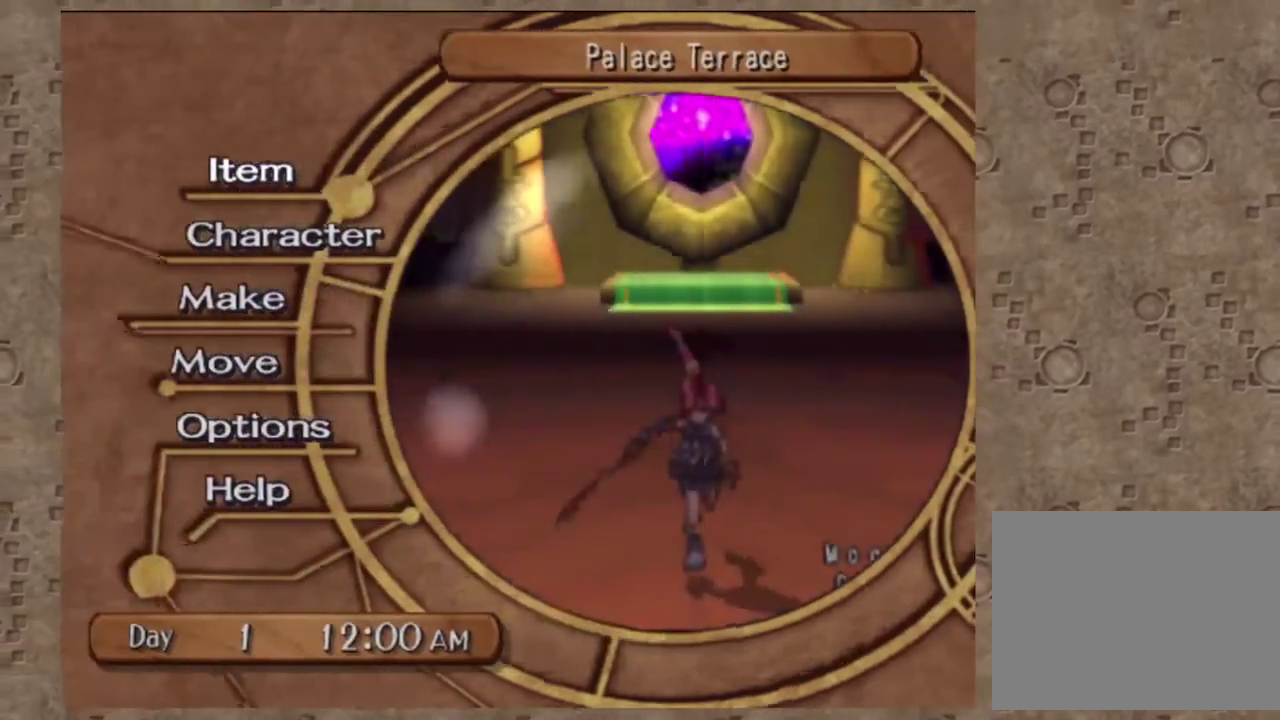
{"dt_ms": 500, "buttons": ["CIRCLE", "L1"], "left_stick": "center", "events": [[83, "CIRCLE", "down"], [233, "CIRCLE", "up"], [233, "L1", "down"], [450, "CIRCLE", "down"]]}
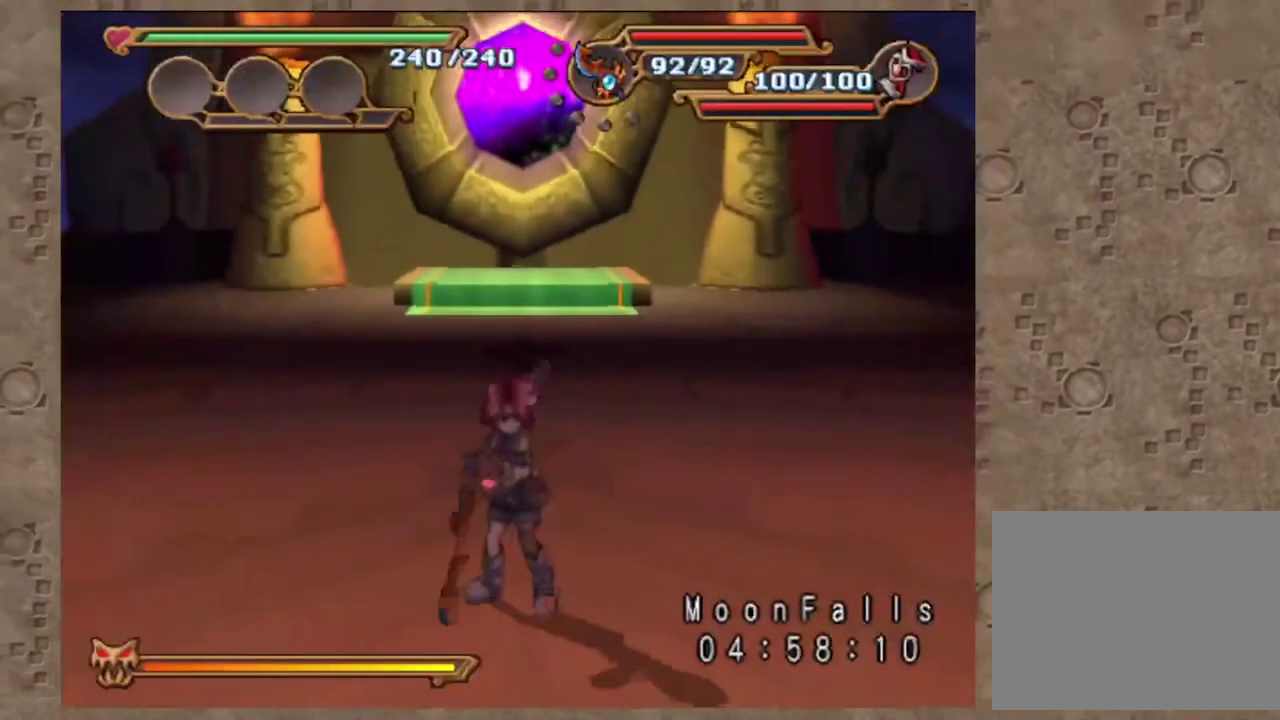
{"dt_ms": 500, "buttons": ["CROSS", "L1"], "left_stick": "center", "events": [[67, "L1", "up"], [100, "CIRCLE", "up"], [200, "L1", "down"], [317, "CROSS", "down"], [417, "CROSS", "up"], [483, "CROSS", "down"]]}
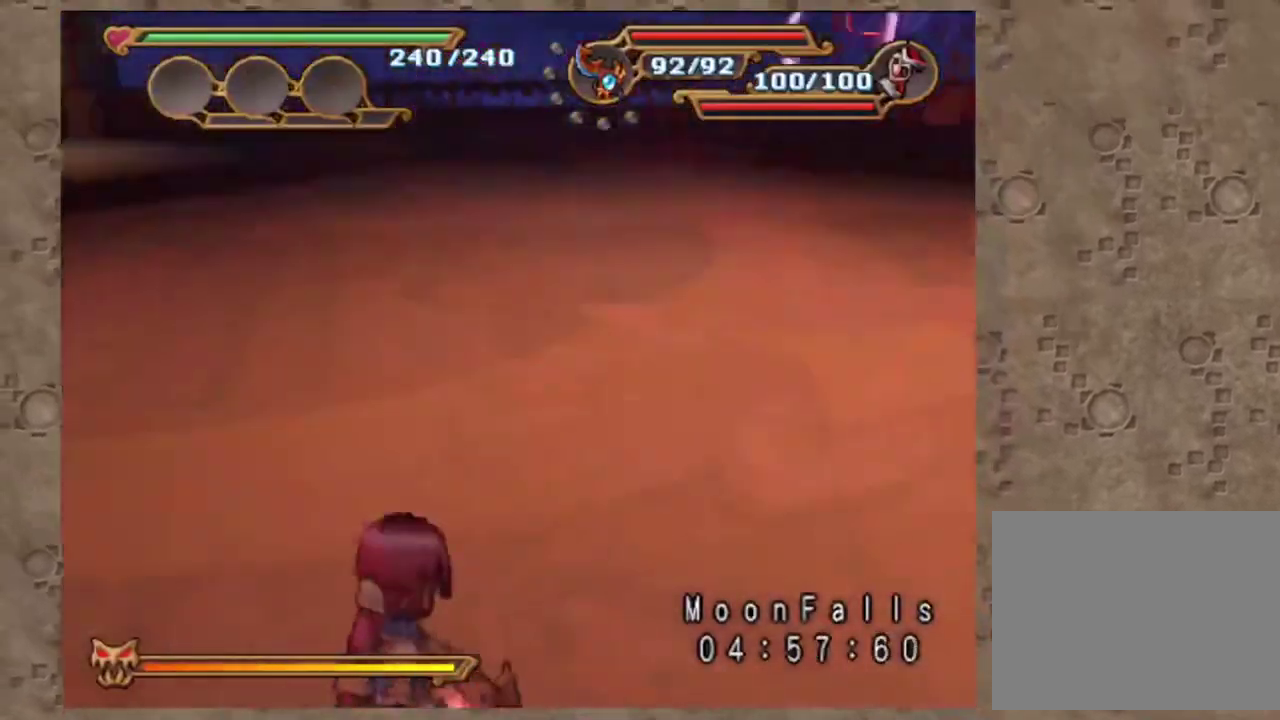
{"dt_ms": 500, "buttons": ["CROSS", "L1"], "left_stick": "center", "events": [[67, "CROSS", "up"], [150, "CROSS", "down"], [217, "CROSS", "up"], [283, "CROSS", "down"], [367, "CROSS", "up"], [450, "CROSS", "down"]]}
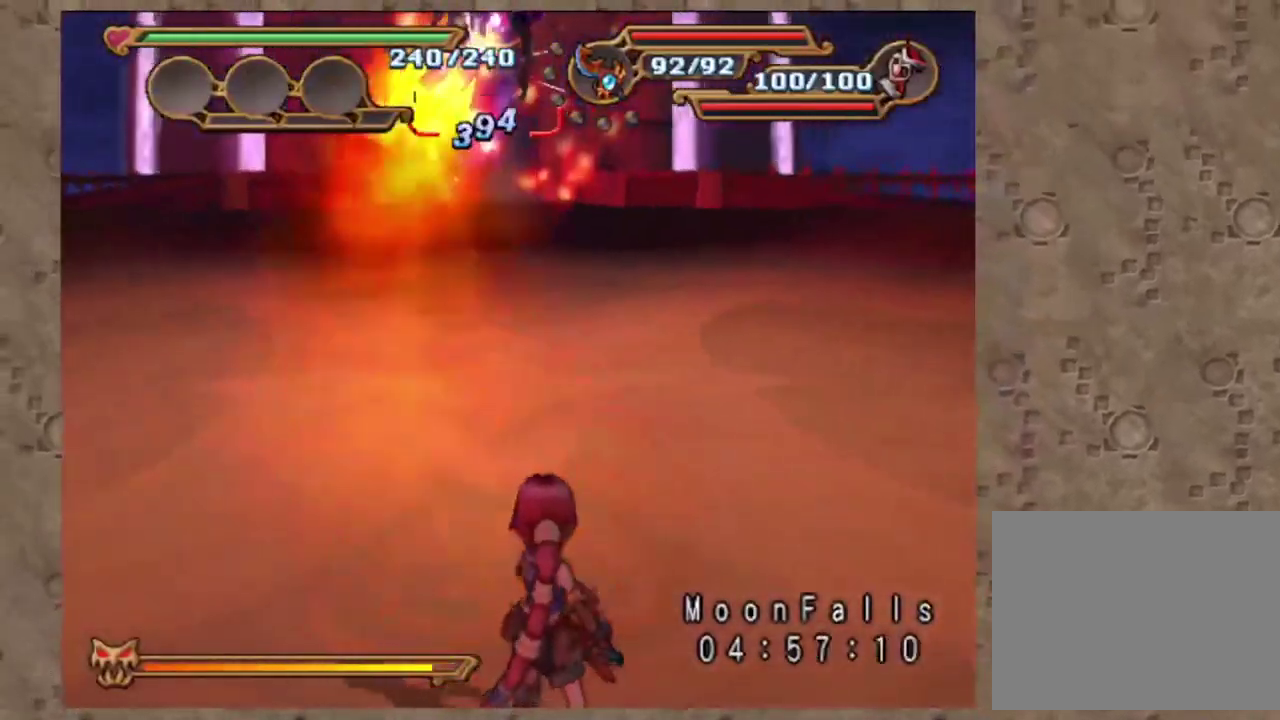
{"dt_ms": 500, "buttons": ["L1"], "left_stick": "center", "events": [[17, "CROSS", "up"], [83, "CROSS", "down"], [167, "CROSS", "up"], [233, "CROSS", "down"], [333, "CROSS", "up"], [400, "CROSS", "down"], [500, "CROSS", "up"]]}
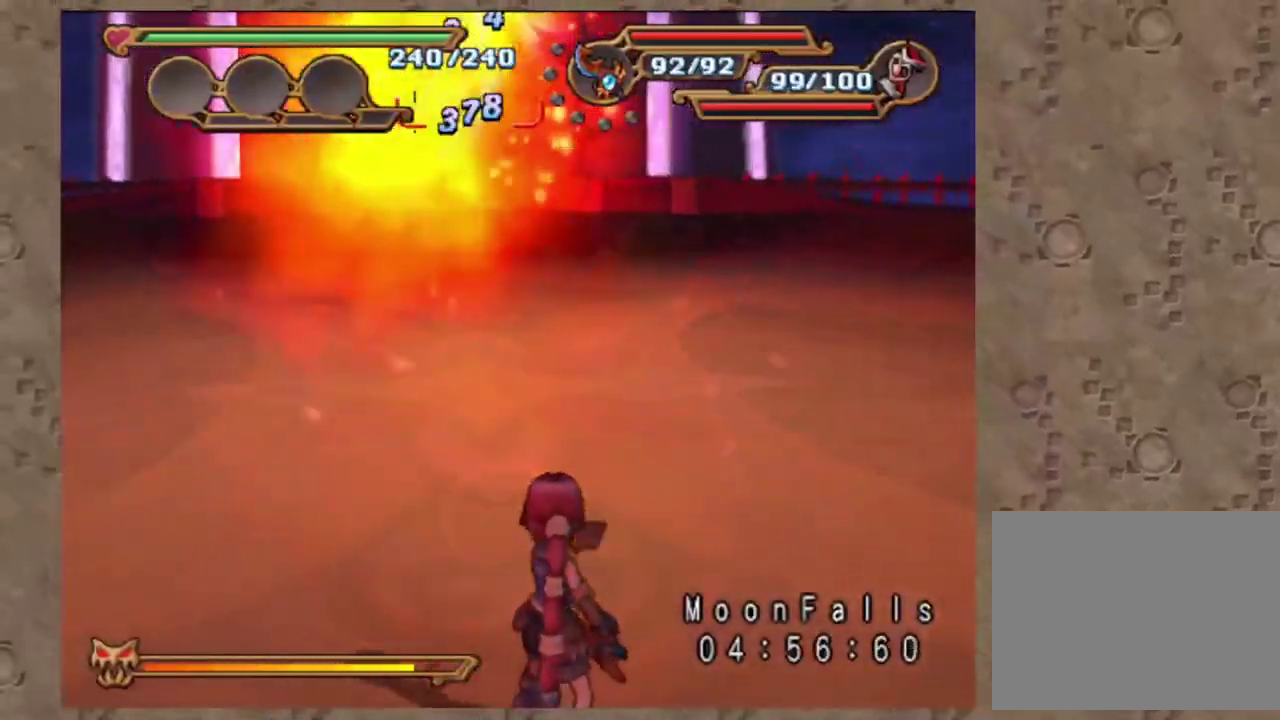
{"dt_ms": 500, "buttons": ["L1"], "left_stick": "center", "events": [[50, "CROSS", "down"], [133, "CROSS", "up"], [217, "CROSS", "down"], [300, "CROSS", "up"], [383, "CROSS", "down"], [467, "CROSS", "up"]]}
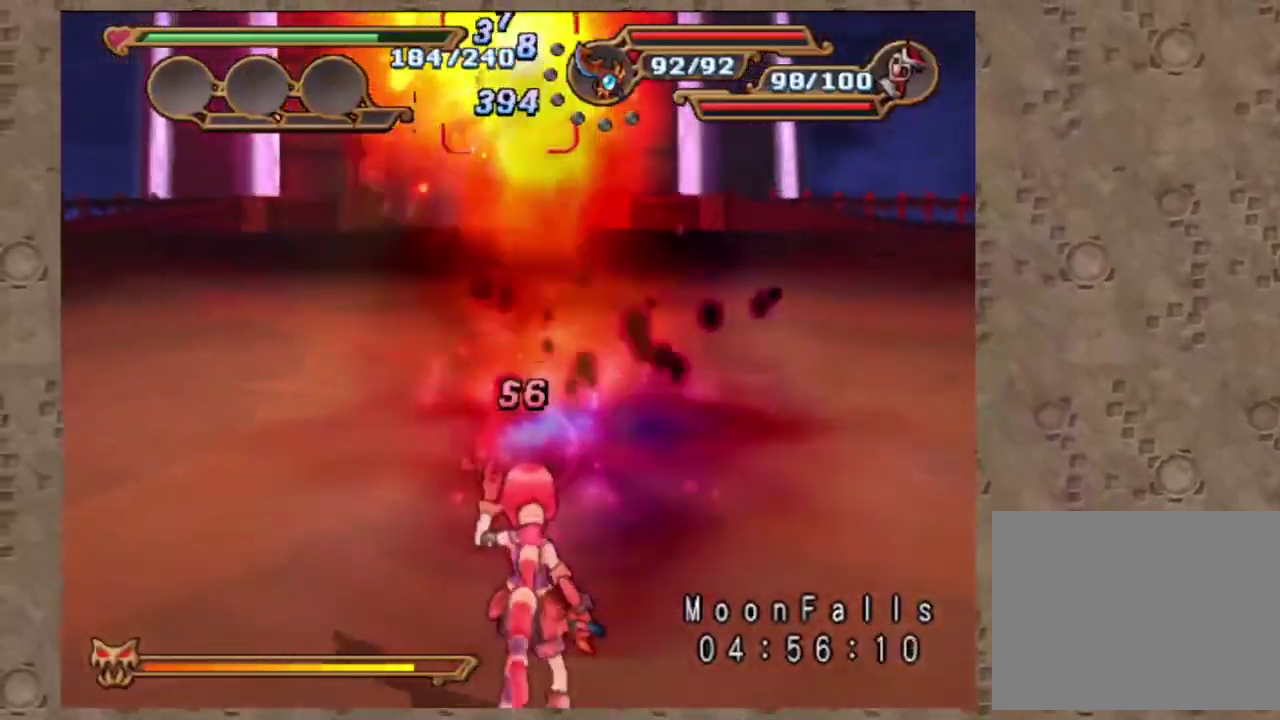
{"dt_ms": 400, "buttons": ["CROSS", "L1"], "left_stick": "center", "events": [[50, "CROSS", "down"], [133, "CROSS", "up"], [217, "CROSS", "down"], [283, "CROSS", "up"], [383, "CROSS", "down"]]}
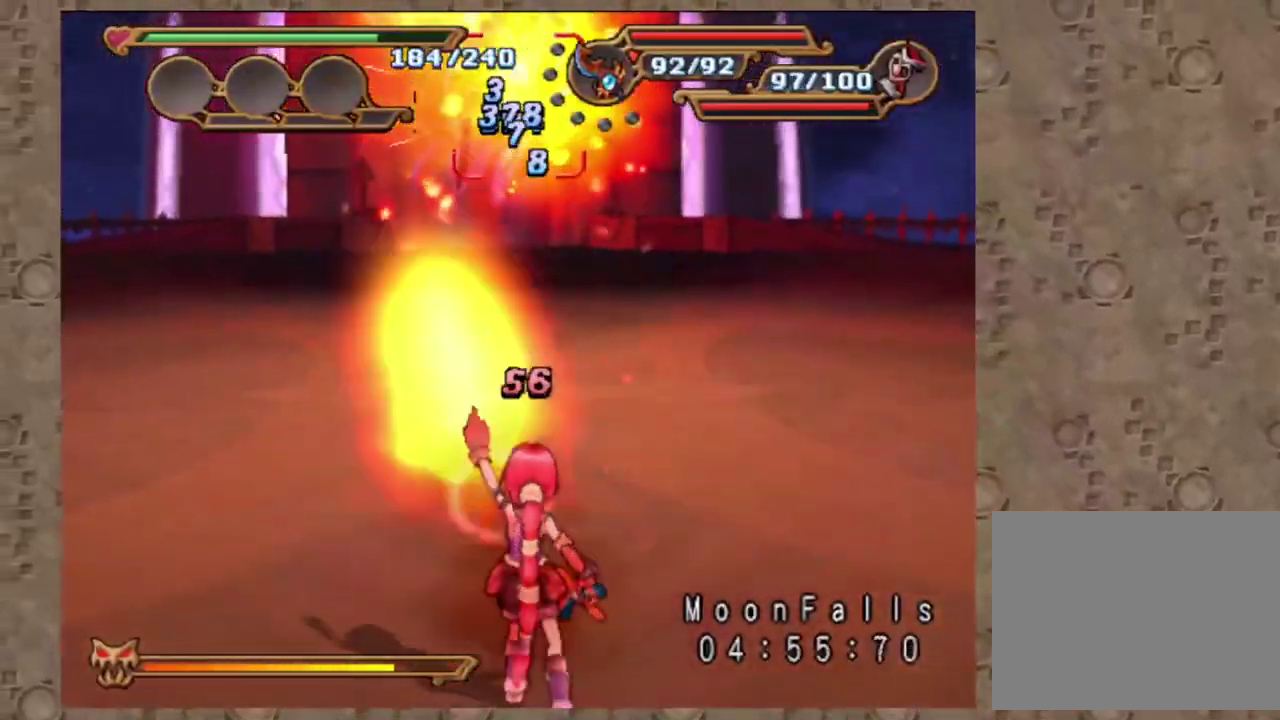
{"dt_ms": 600, "buttons": ["L1"], "left_stick": "center", "events": [[50, "CROSS", "up"], [150, "CROSS", "down"], [233, "CROSS", "up"], [317, "CROSS", "down"], [417, "CROSS", "up"], [500, "CROSS", "down"], [600, "CROSS", "up"]]}
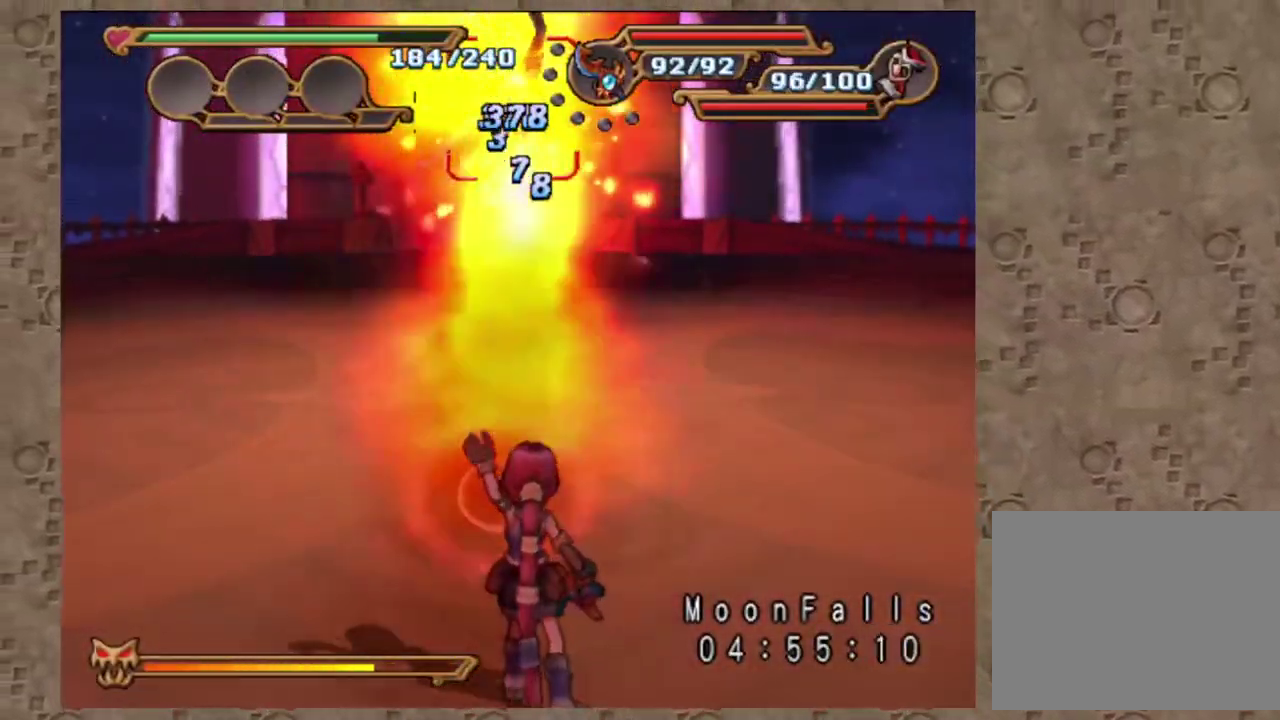
{"dt_ms": 400, "buttons": ["L1"], "left_stick": "center", "events": [[67, "CROSS", "down"], [150, "CROSS", "up"], [250, "CROSS", "down"], [350, "CROSS", "up"]]}
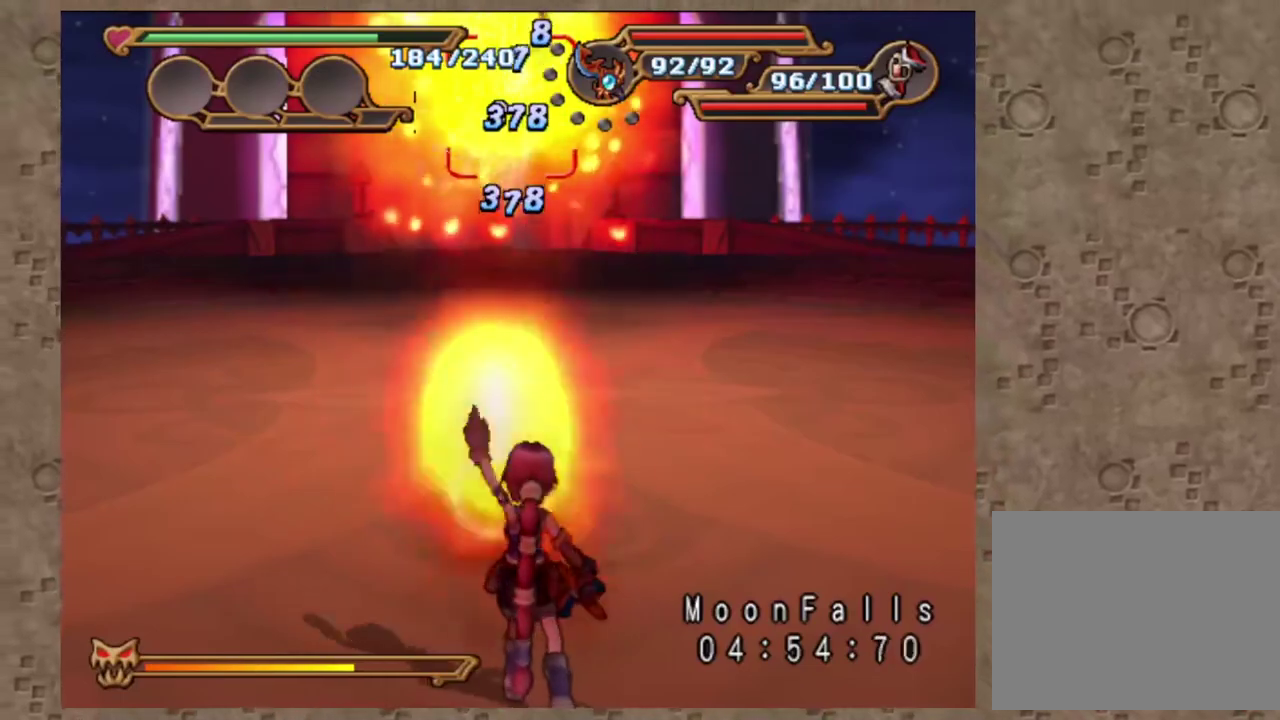
{"dt_ms": 600, "buttons": ["CROSS", "L1"], "left_stick": "center", "events": [[17, "CROSS", "down"], [117, "CROSS", "up"], [183, "CROSS", "down"], [317, "CROSS", "up"], [400, "CROSS", "down"], [500, "CROSS", "up"], [583, "CROSS", "down"]]}
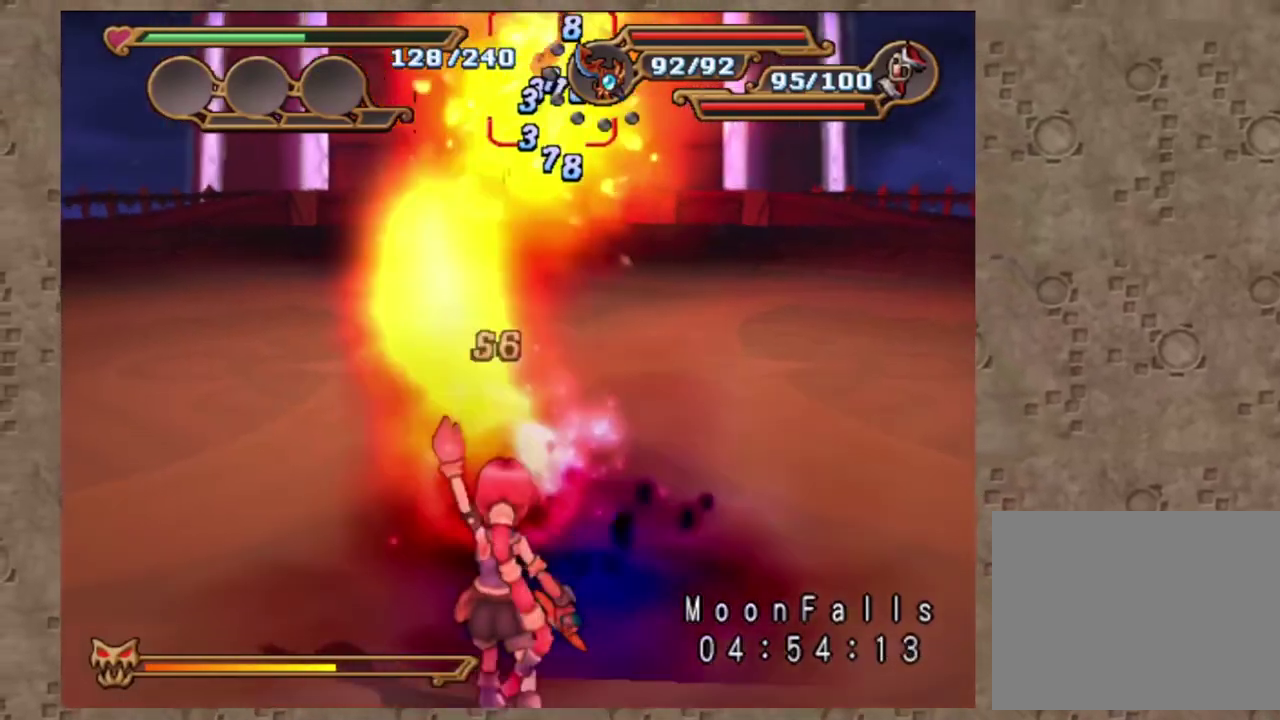
{"dt_ms": 400, "buttons": ["CROSS", "L1"], "left_stick": "center", "events": [[83, "CROSS", "up"], [150, "CROSS", "down"], [250, "CROSS", "up"], [350, "CROSS", "down"]]}
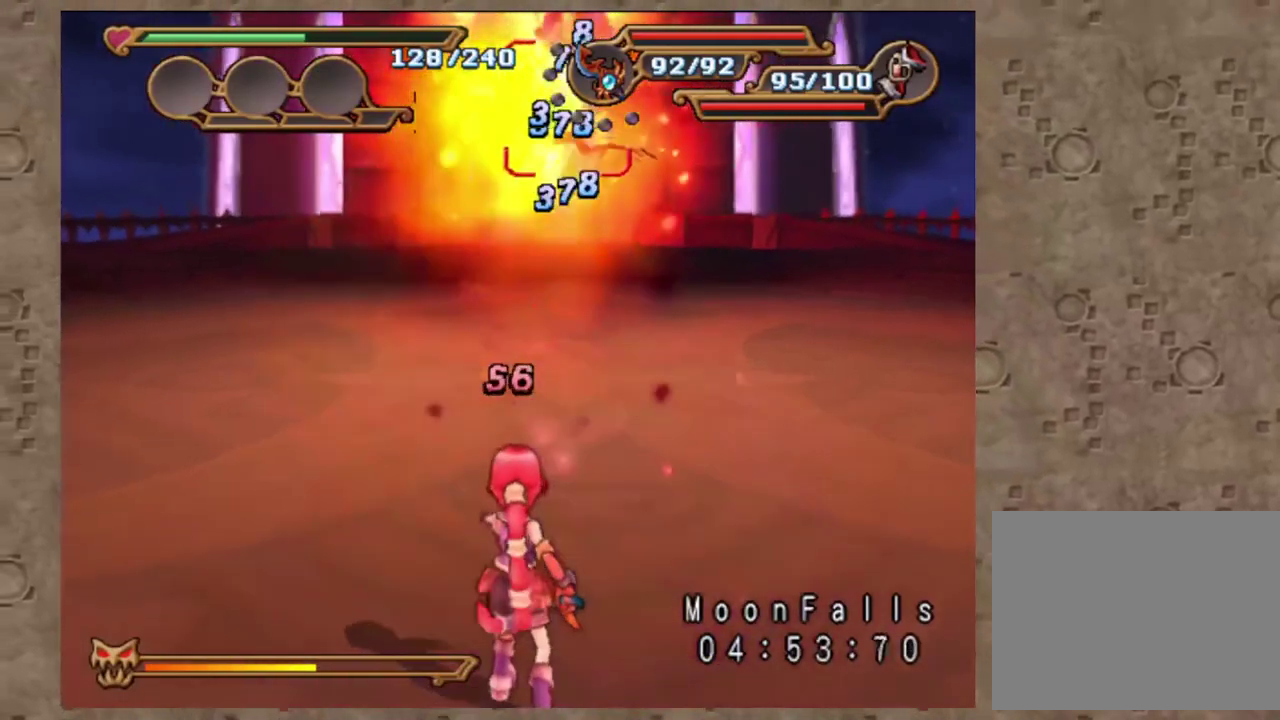
{"dt_ms": 600, "buttons": ["L1"], "left_stick": "center", "events": [[50, "CROSS", "up"], [133, "CROSS", "down"], [217, "CROSS", "up"], [300, "CROSS", "down"], [400, "CROSS", "up"], [500, "CROSS", "down"], [567, "CROSS", "up"]]}
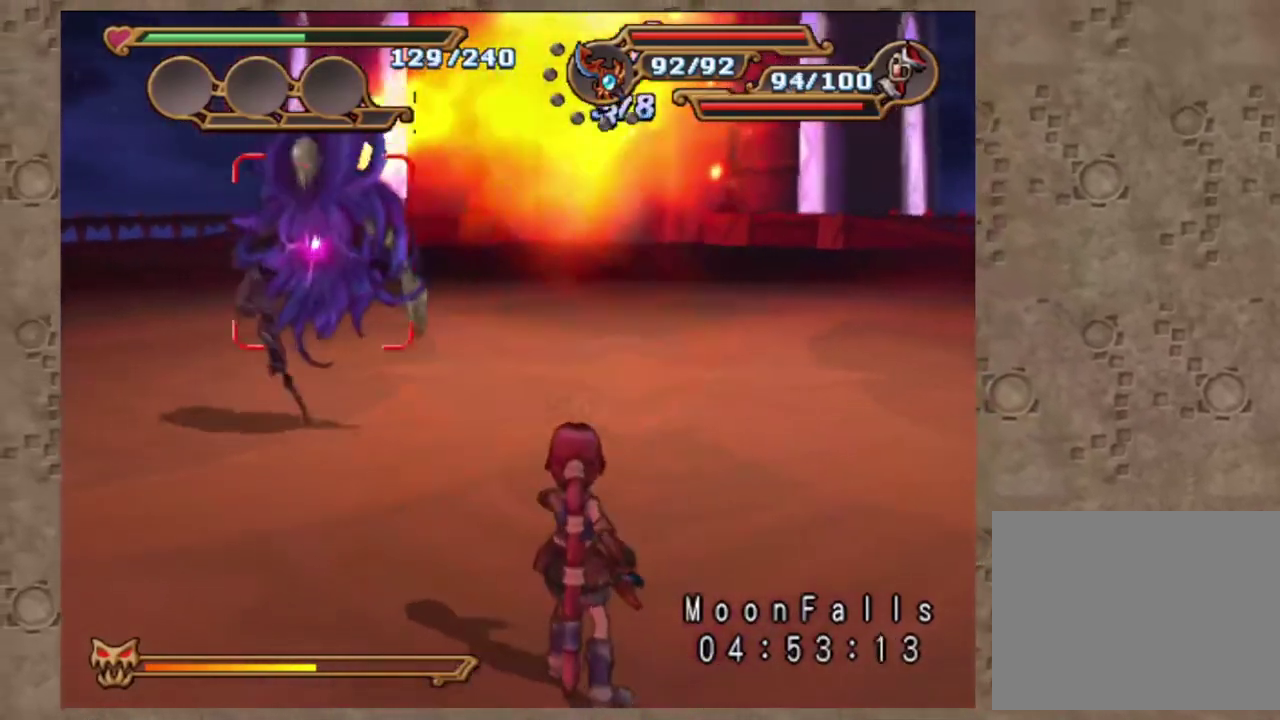
{"dt_ms": 400, "buttons": ["L1"], "left_stick": "center", "events": [[67, "CROSS", "down"], [150, "CROSS", "up"], [250, "CROSS", "down"], [333, "CROSS", "up"]]}
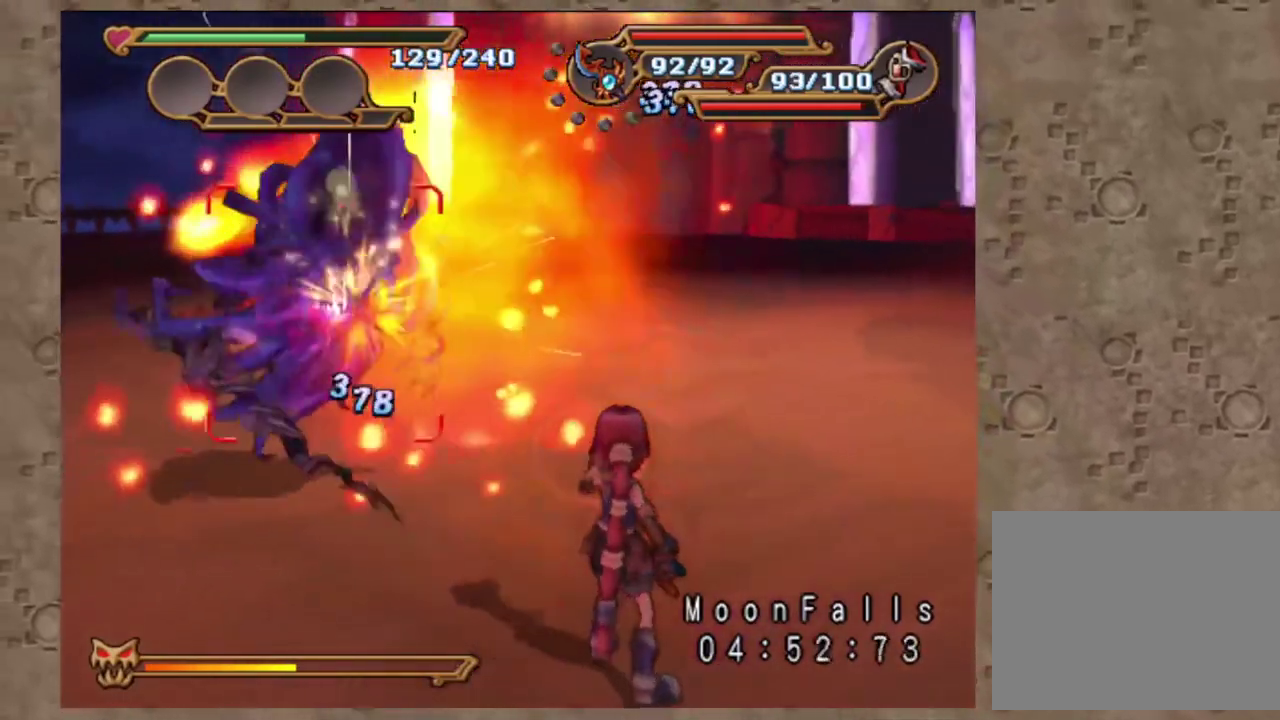
{"dt_ms": 600, "buttons": [], "left_stick": "down", "events": [[167, "L1", "up"], [167, "left_stick", "down"]]}